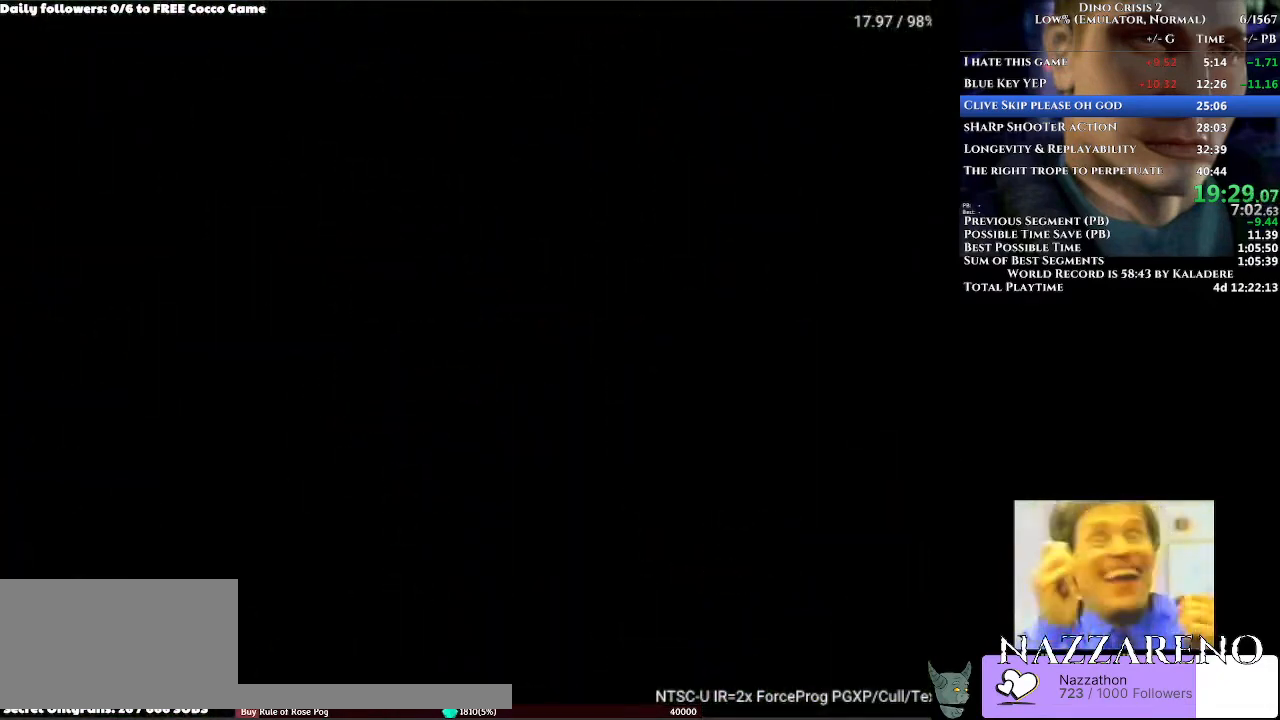
Gameplay with a controller (Xbox layout); each line is a JSON object with the inputs held at the frame after it (dt_ms = milliseconds from this image to that frame). "events" lists button and stick changes between this image and that frame as [ms after this image, input, new state], when the widget could be followed in between. Not read: L2 L3 R2 R3.
{"dt_ms": 500, "buttons": ["DPAD_UP"], "left_stick": "center", "right_stick": "center", "events": []}
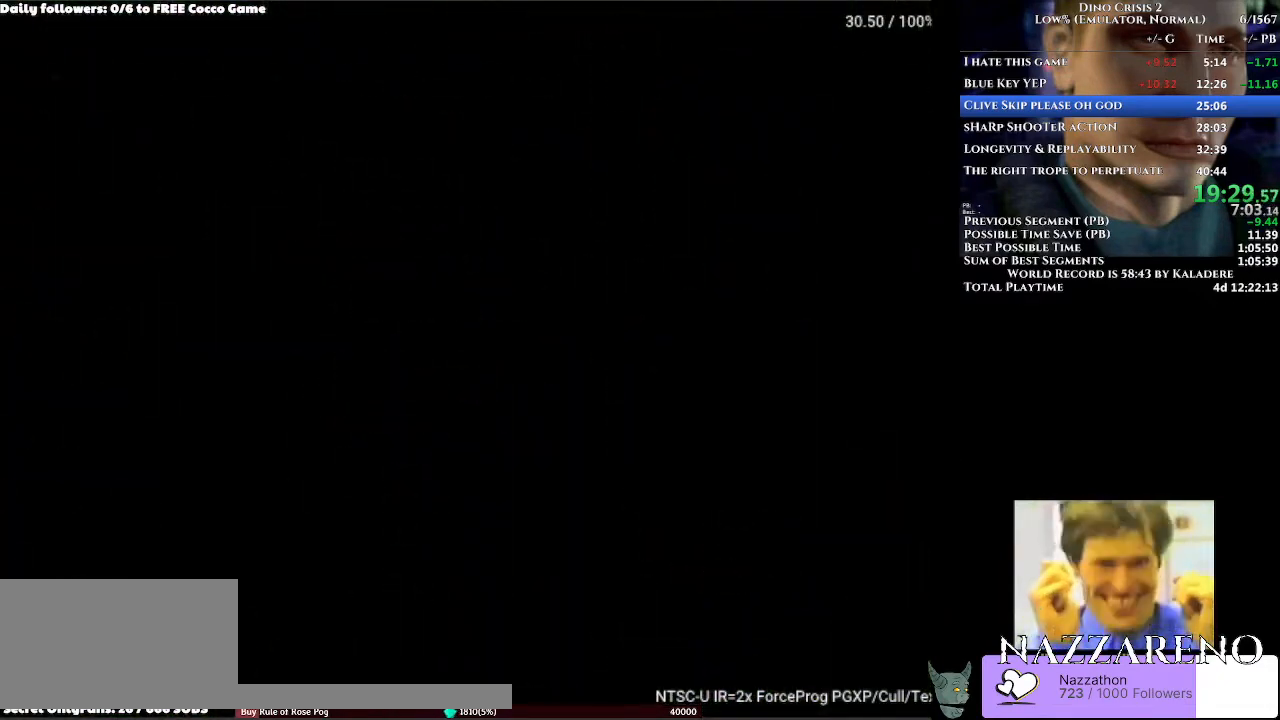
{"dt_ms": 500, "buttons": ["DPAD_UP"], "left_stick": "center", "right_stick": "center", "events": [[300, "DPAD_UP", "up"], [400, "DPAD_UP", "down"]]}
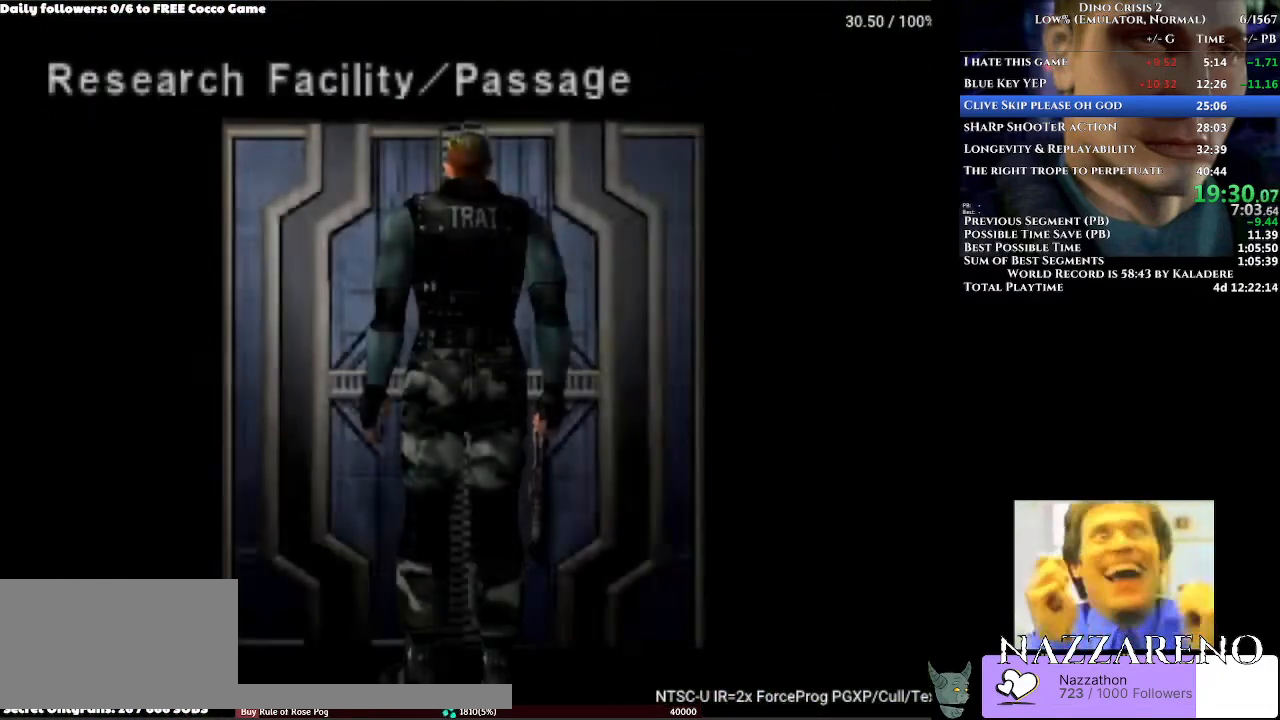
{"dt_ms": 1000, "buttons": ["DPAD_UP"], "left_stick": "center", "right_stick": "center"}
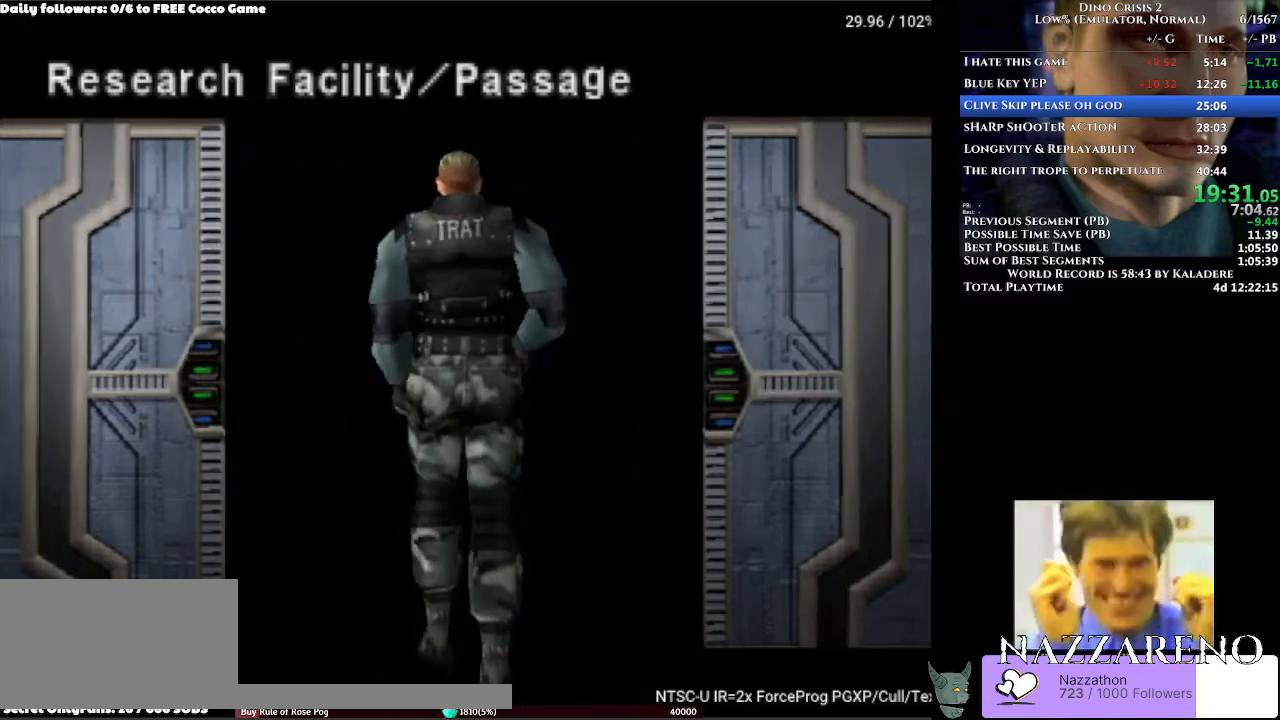
{"dt_ms": 500, "buttons": ["DPAD_UP"], "left_stick": "center", "right_stick": "center", "events": []}
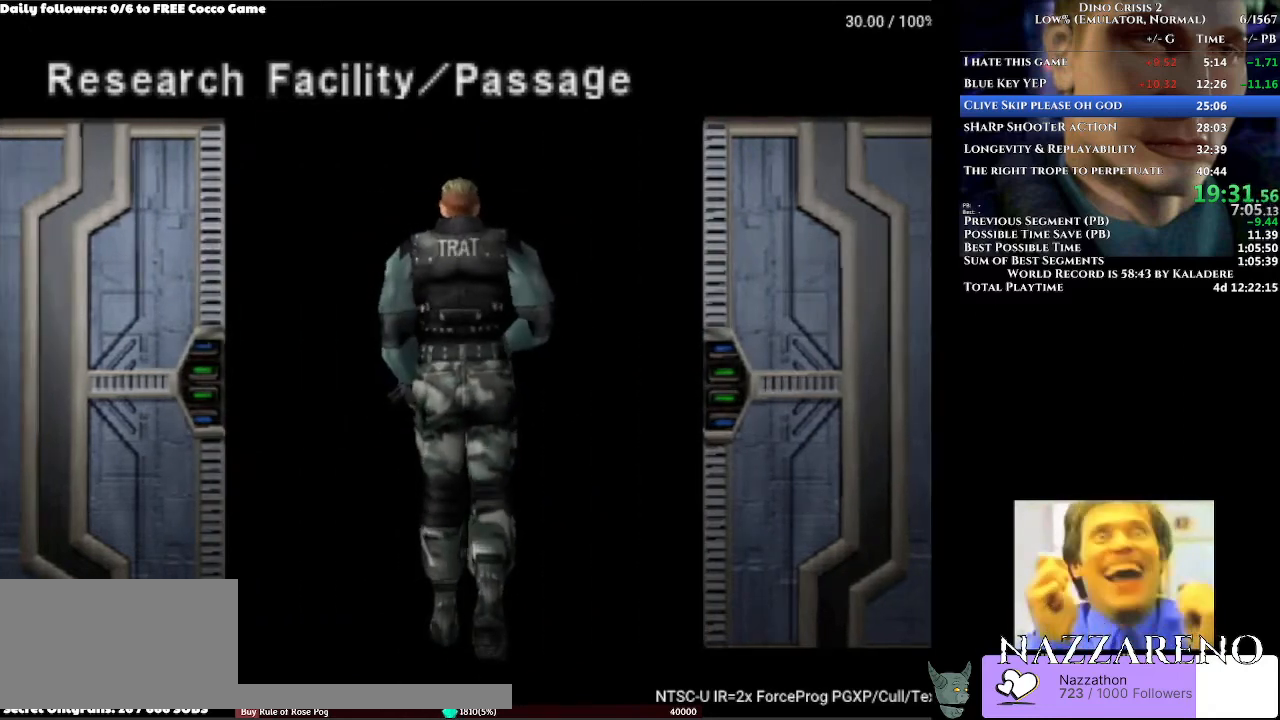
{"dt_ms": 500, "buttons": ["DPAD_UP"], "left_stick": "center", "right_stick": "center", "events": []}
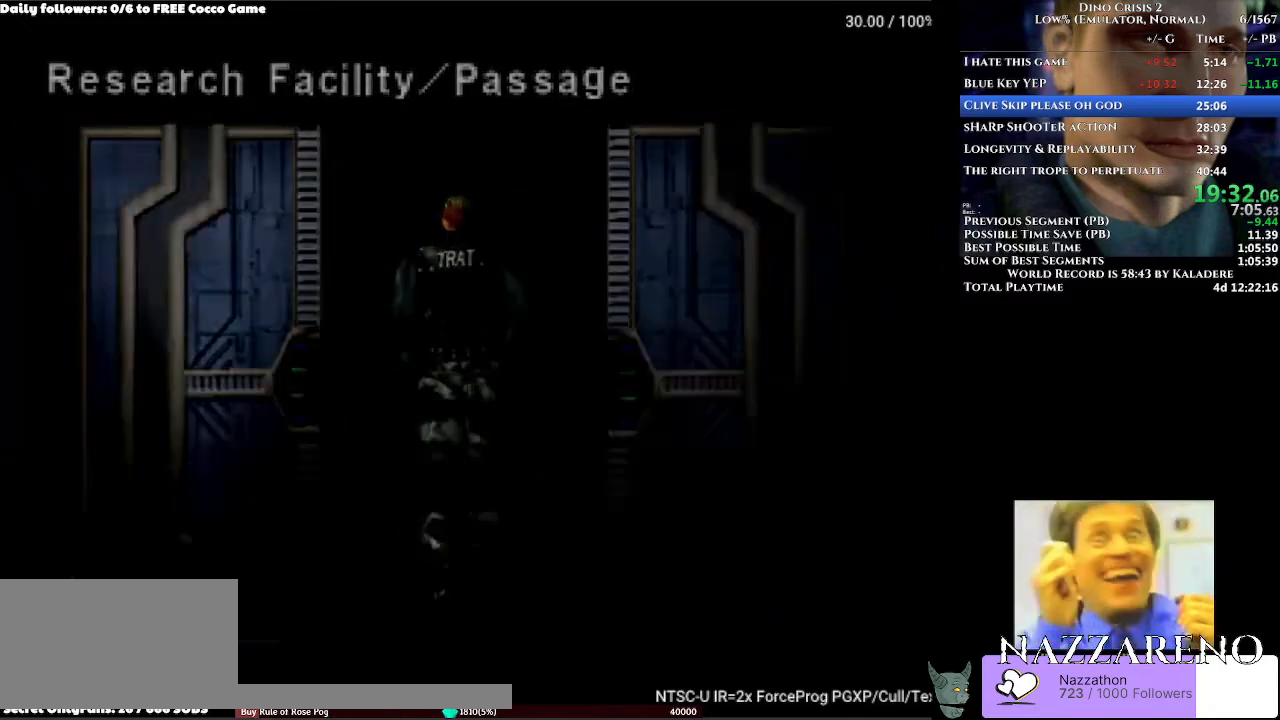
{"dt_ms": 500, "buttons": ["DPAD_UP"], "left_stick": "center", "right_stick": "center", "events": []}
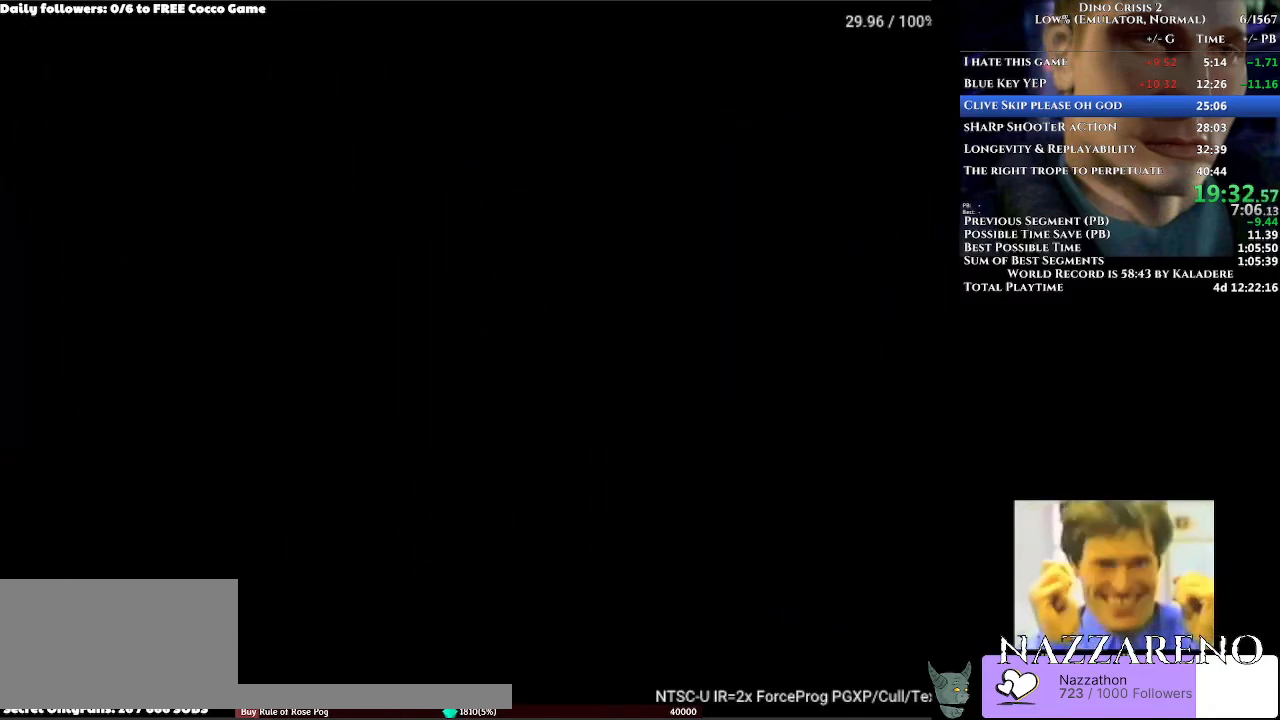
{"dt_ms": 500, "buttons": ["DPAD_UP"], "left_stick": "center", "right_stick": "center", "events": []}
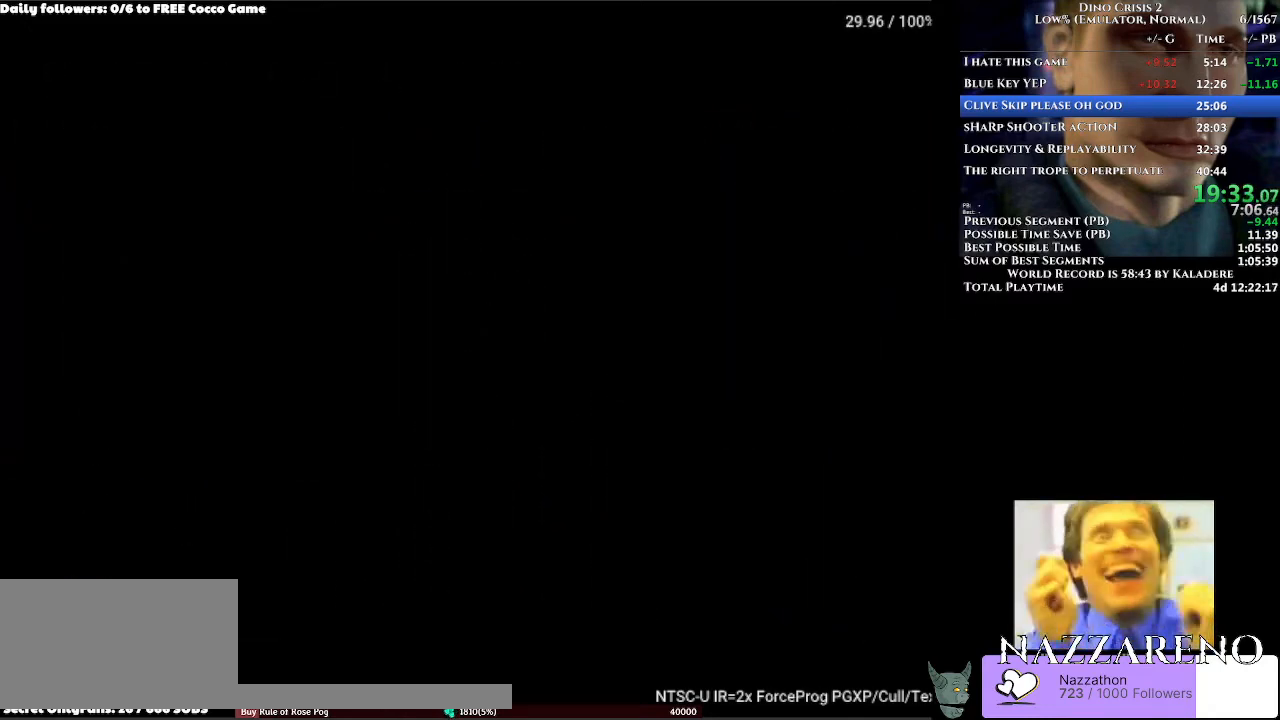
{"dt_ms": 500, "buttons": ["DPAD_UP"], "left_stick": "center", "right_stick": "center", "events": []}
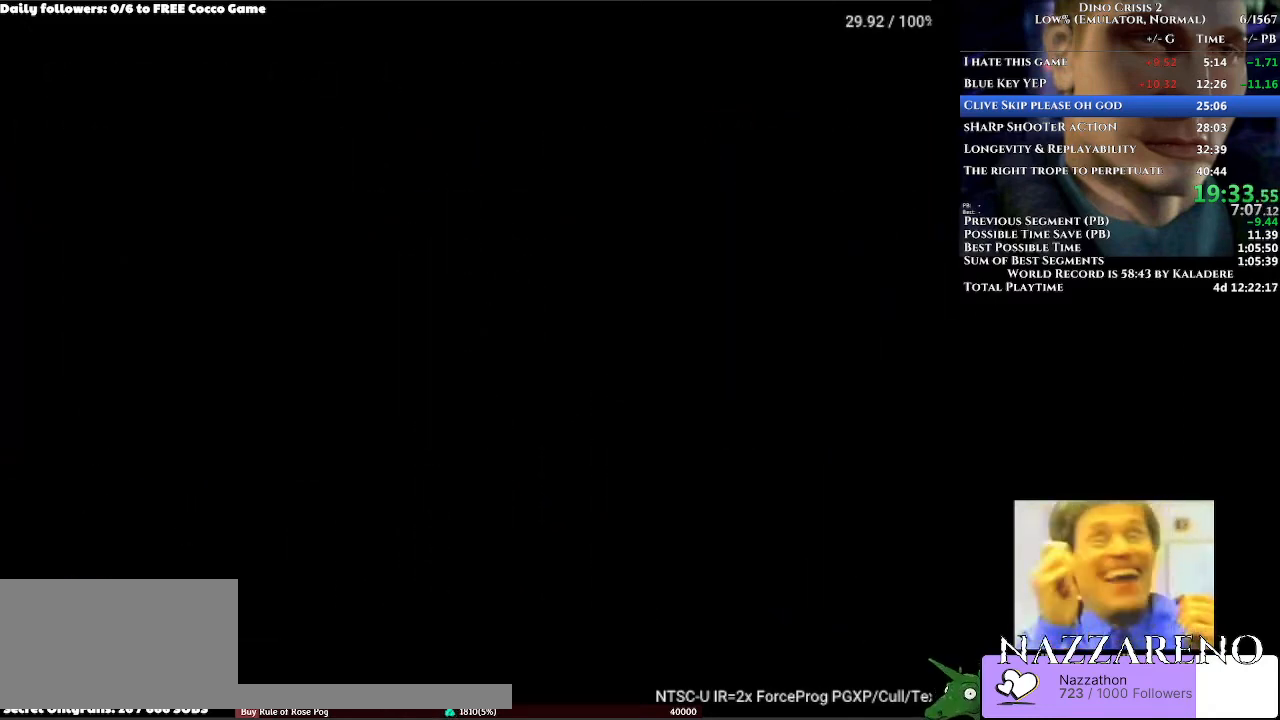
{"dt_ms": 500, "buttons": ["DPAD_UP"], "left_stick": "center", "right_stick": "center", "events": []}
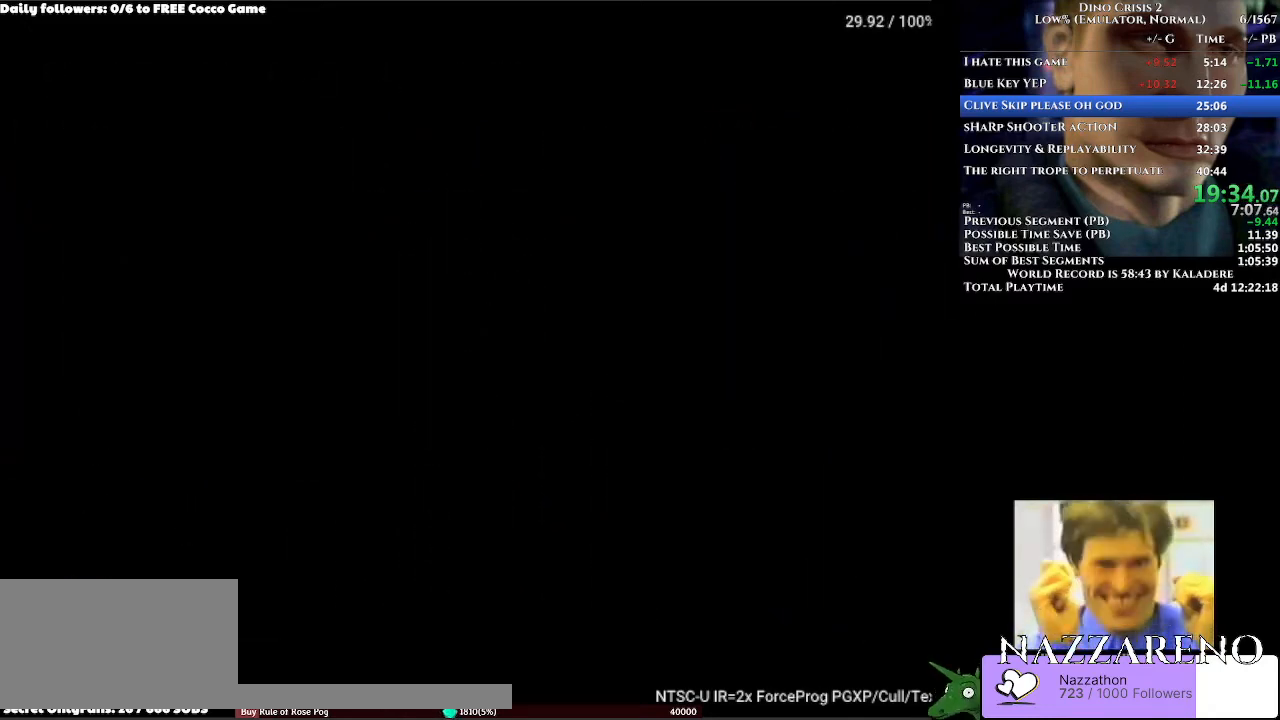
{"dt_ms": 500, "buttons": ["DPAD_UP"], "left_stick": "center", "right_stick": "center", "events": []}
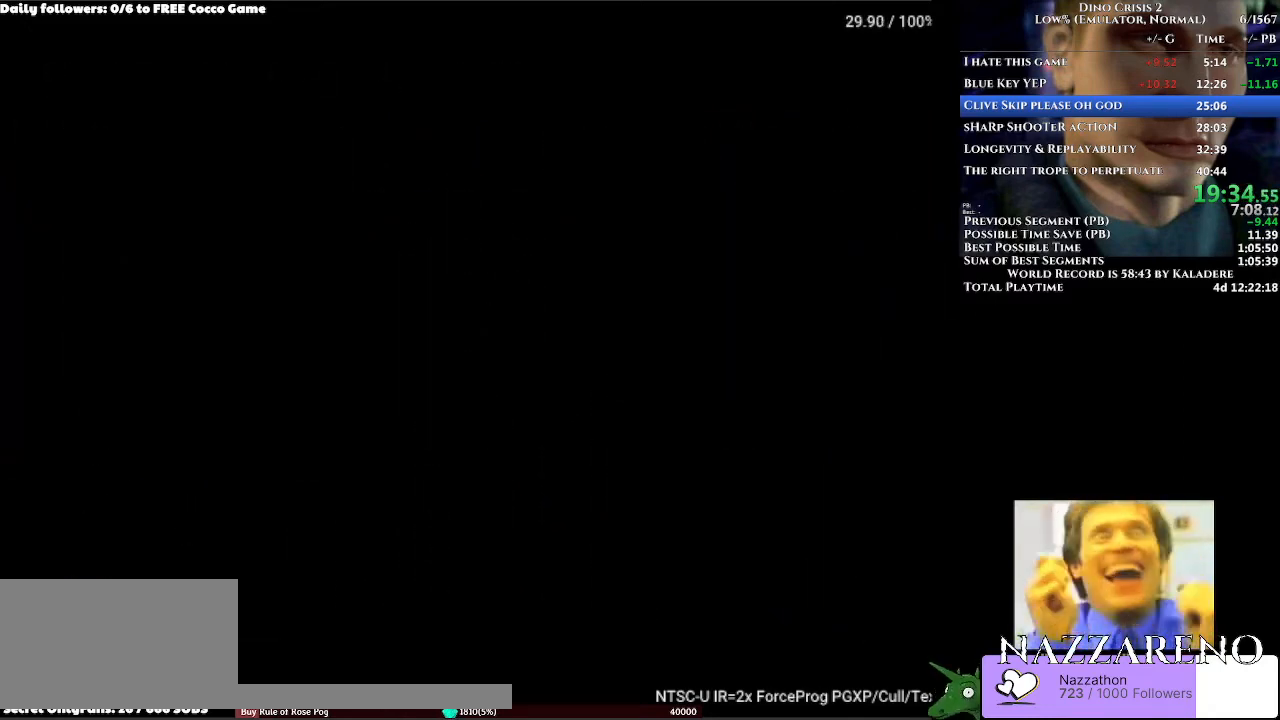
{"dt_ms": 500, "buttons": ["DPAD_UP"], "left_stick": "center", "right_stick": "center", "events": []}
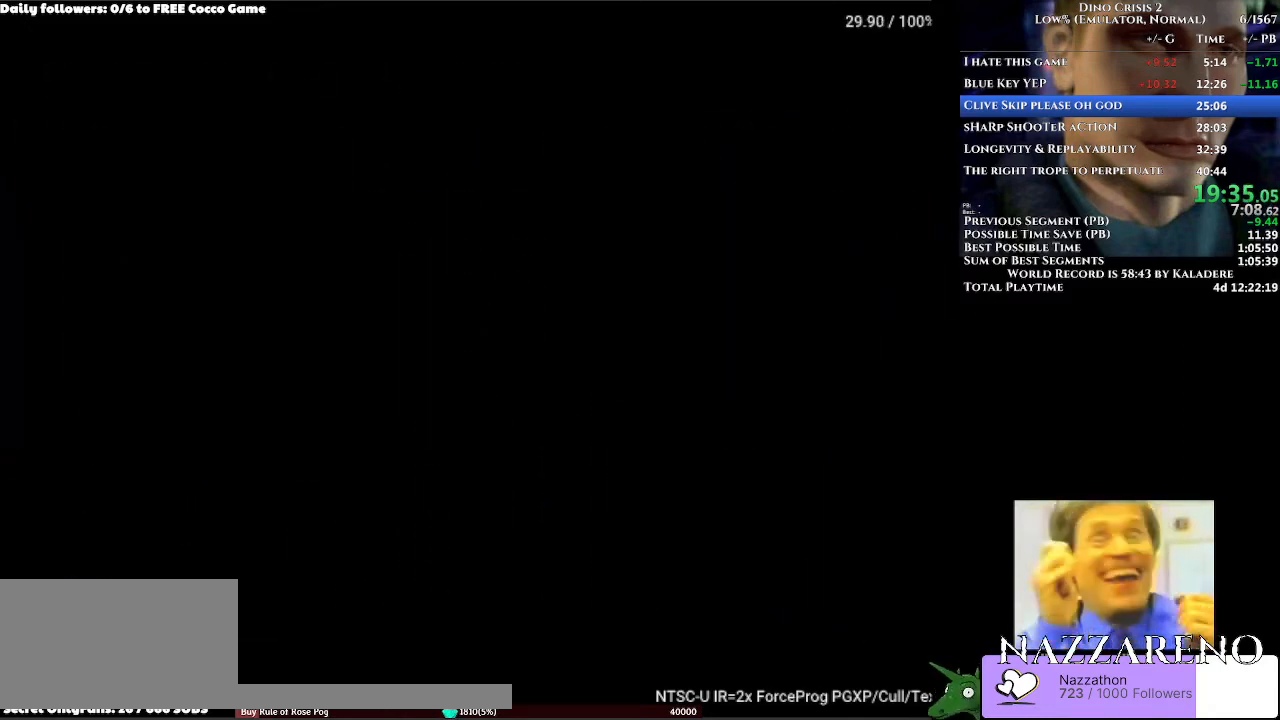
{"dt_ms": 500, "buttons": ["DPAD_UP"], "left_stick": "center", "right_stick": "center", "events": []}
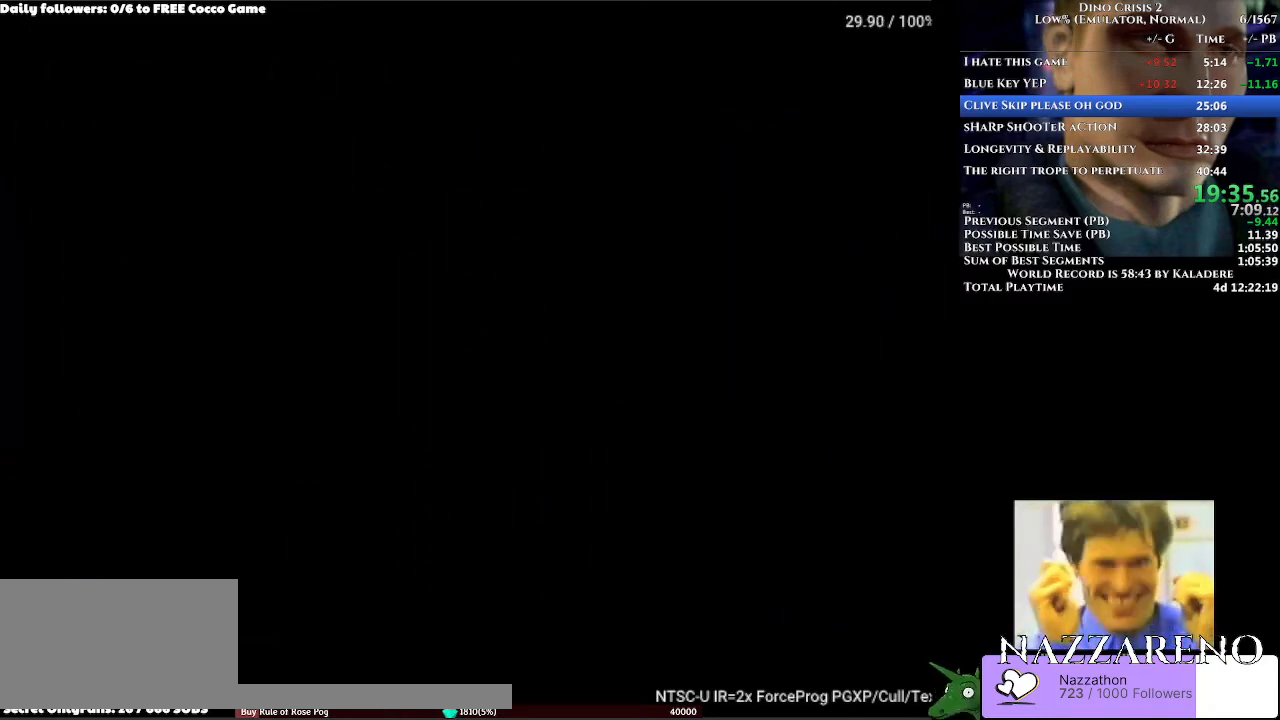
{"dt_ms": 500, "buttons": ["DPAD_UP"], "left_stick": "center", "right_stick": "center", "events": []}
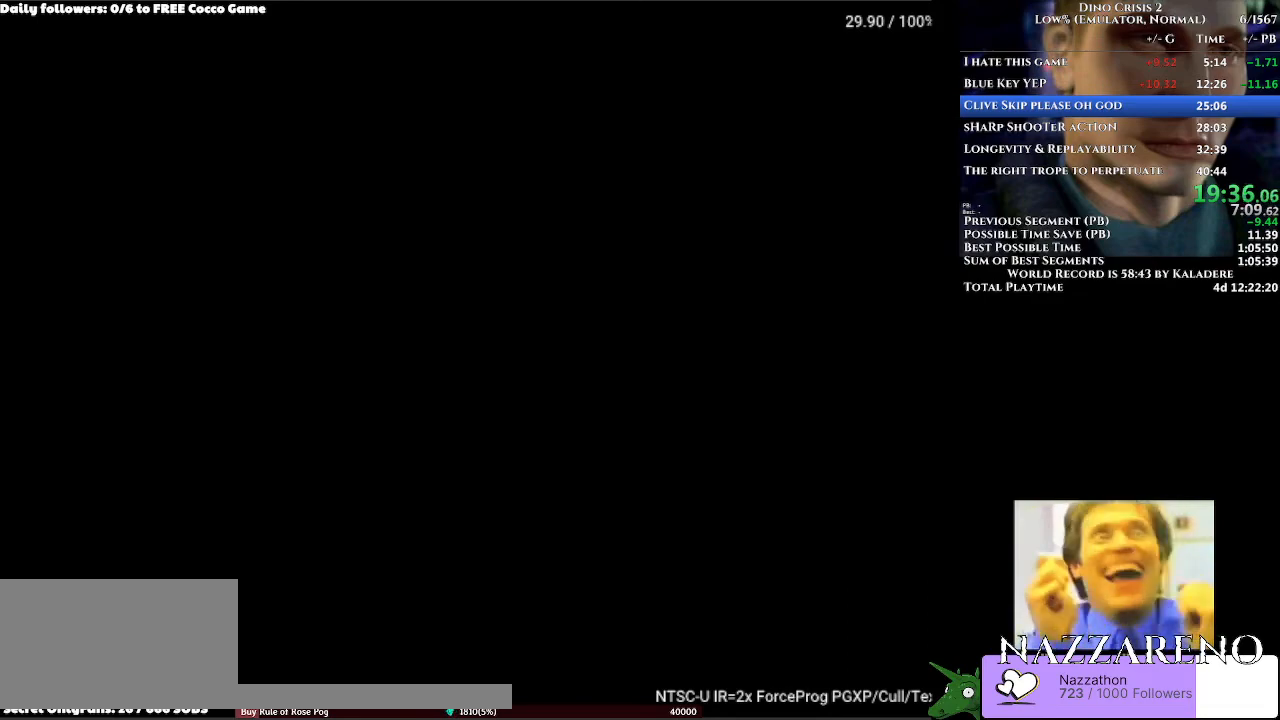
{"dt_ms": 500, "buttons": ["DPAD_UP"], "left_stick": "center", "right_stick": "center", "events": []}
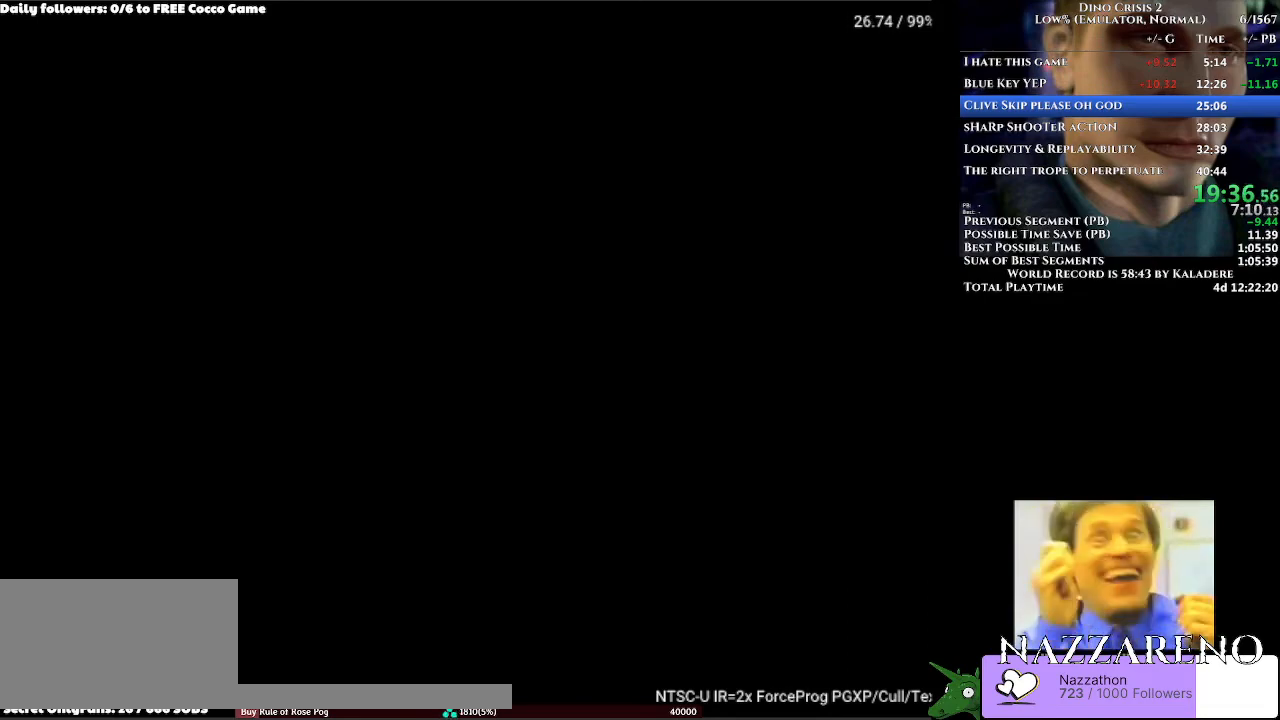
{"dt_ms": 500, "buttons": ["DPAD_UP"], "left_stick": "center", "right_stick": "center", "events": []}
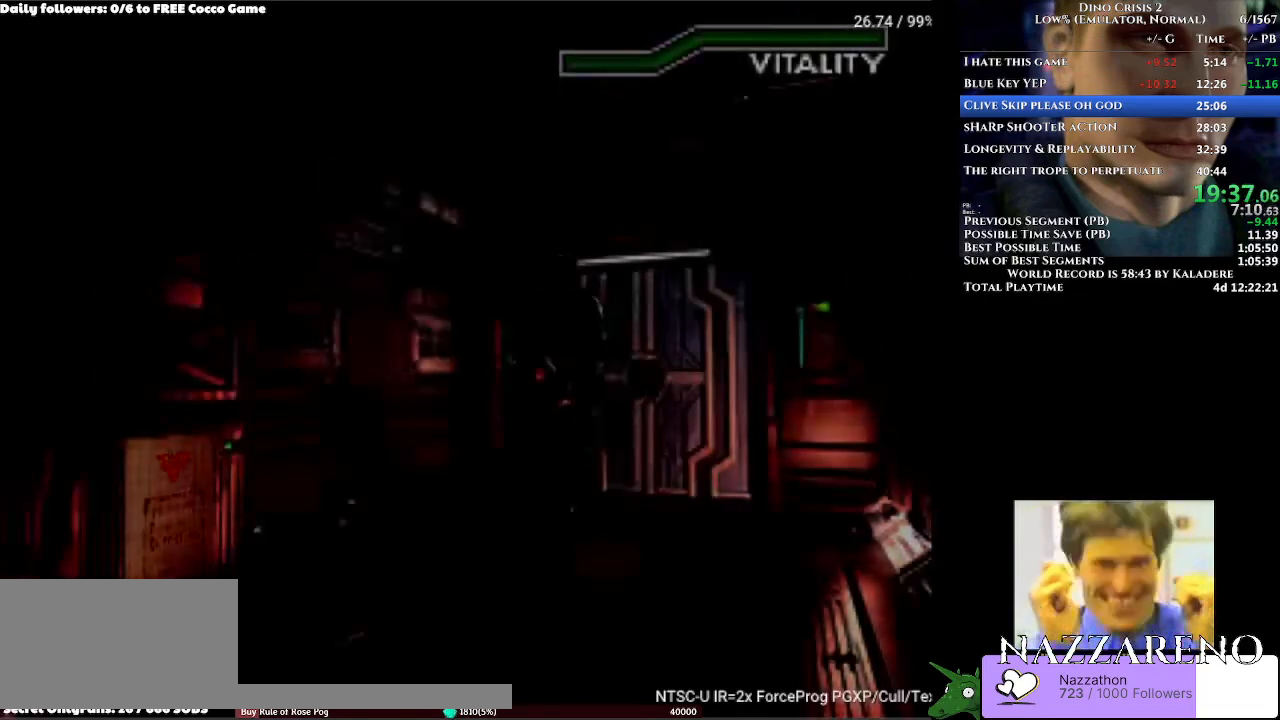
{"dt_ms": 500, "buttons": ["DPAD_UP"], "left_stick": "center", "right_stick": "center", "events": []}